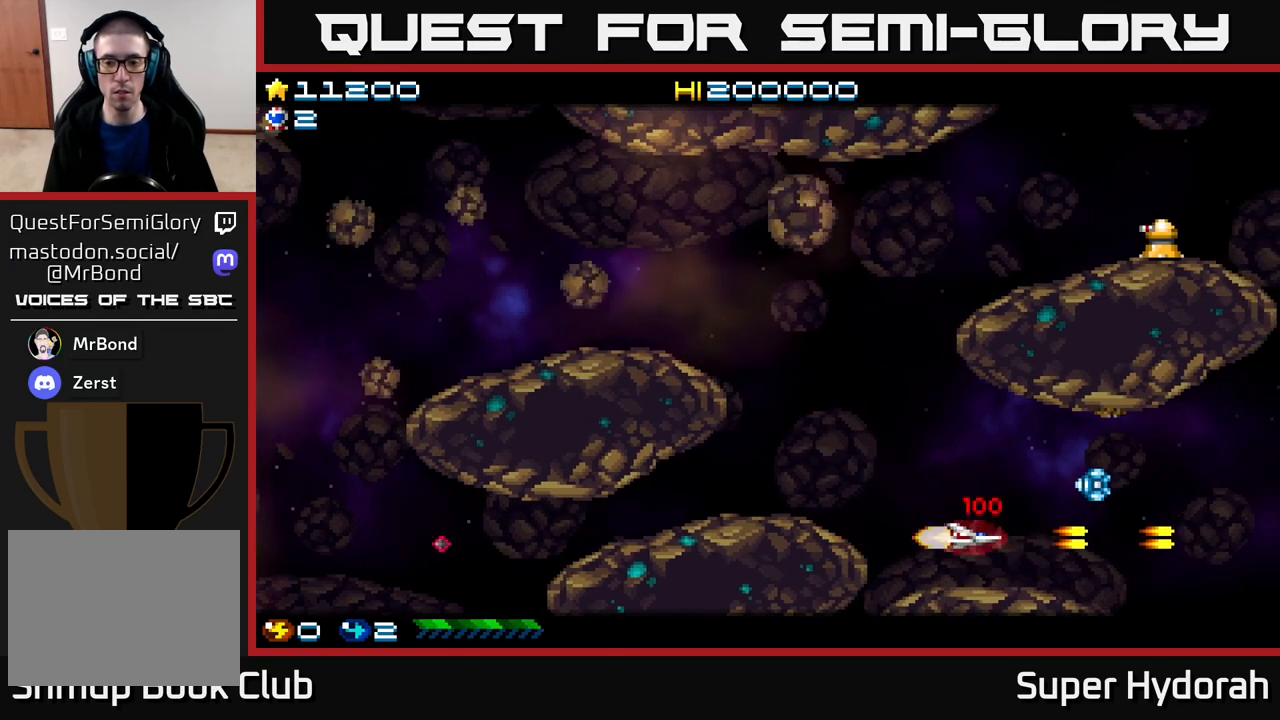
Gameplay with a controller (Xbox layout); each line is a JSON object with the inputs held at the frame after it. "events" lists button and stick changes between this image and that frame as [ms after this image, input, new state], when the widget could be followed in between. Not read: left_stick right_stick.
{"buttons": ["DPAD_UP", "DPAD_LEFT"], "events": [[17, "DPAD_LEFT", "down"], [33, "A", "down"], [500, "A", "up"]]}
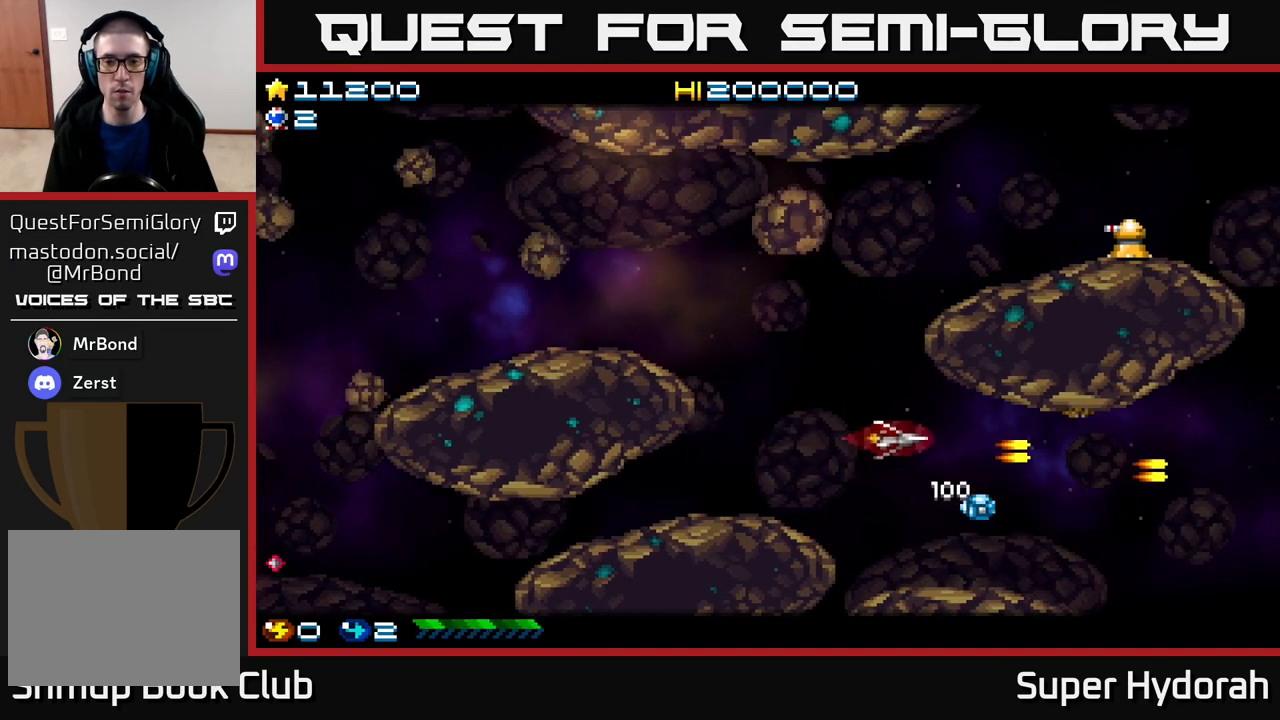
{"buttons": ["DPAD_DOWN", "DPAD_LEFT"], "events": [[167, "DPAD_UP", "up"], [317, "DPAD_DOWN", "down"]]}
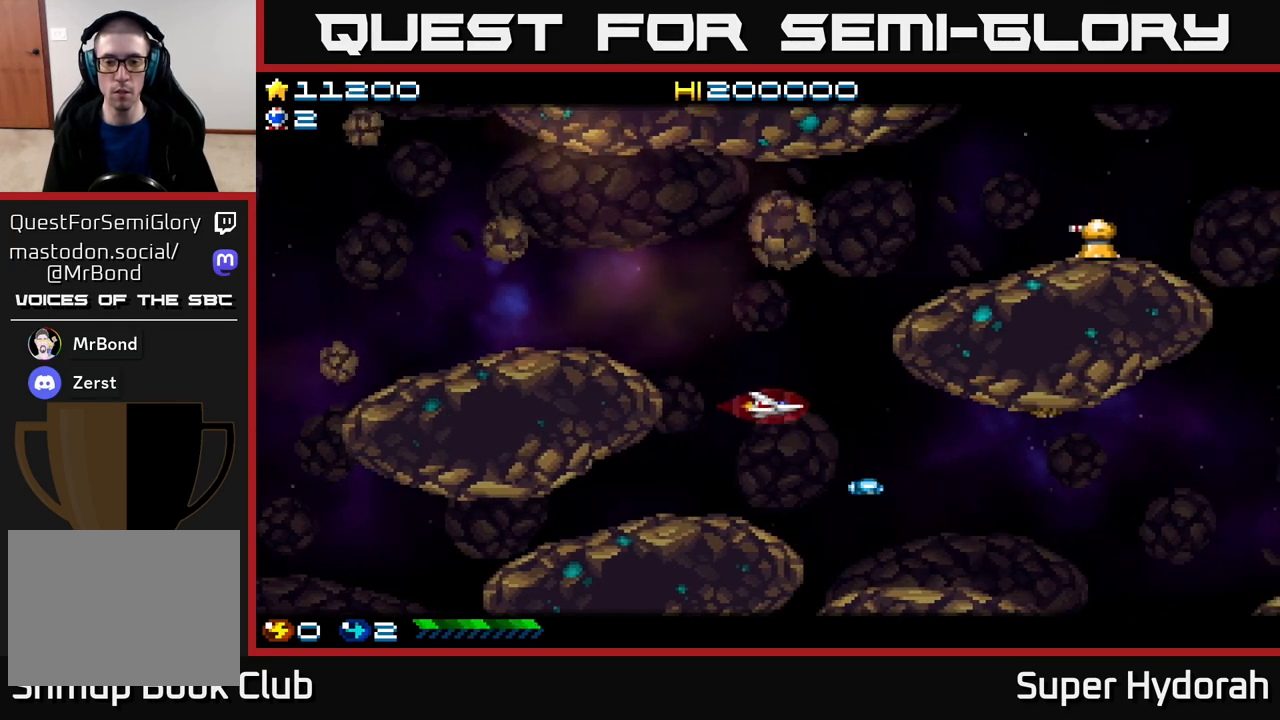
{"buttons": ["DPAD_UP", "DPAD_LEFT"], "events": [[67, "A", "down"], [117, "DPAD_DOWN", "up"], [167, "DPAD_UP", "down"], [200, "DPAD_LEFT", "up"], [250, "A", "up"], [433, "DPAD_LEFT", "down"]]}
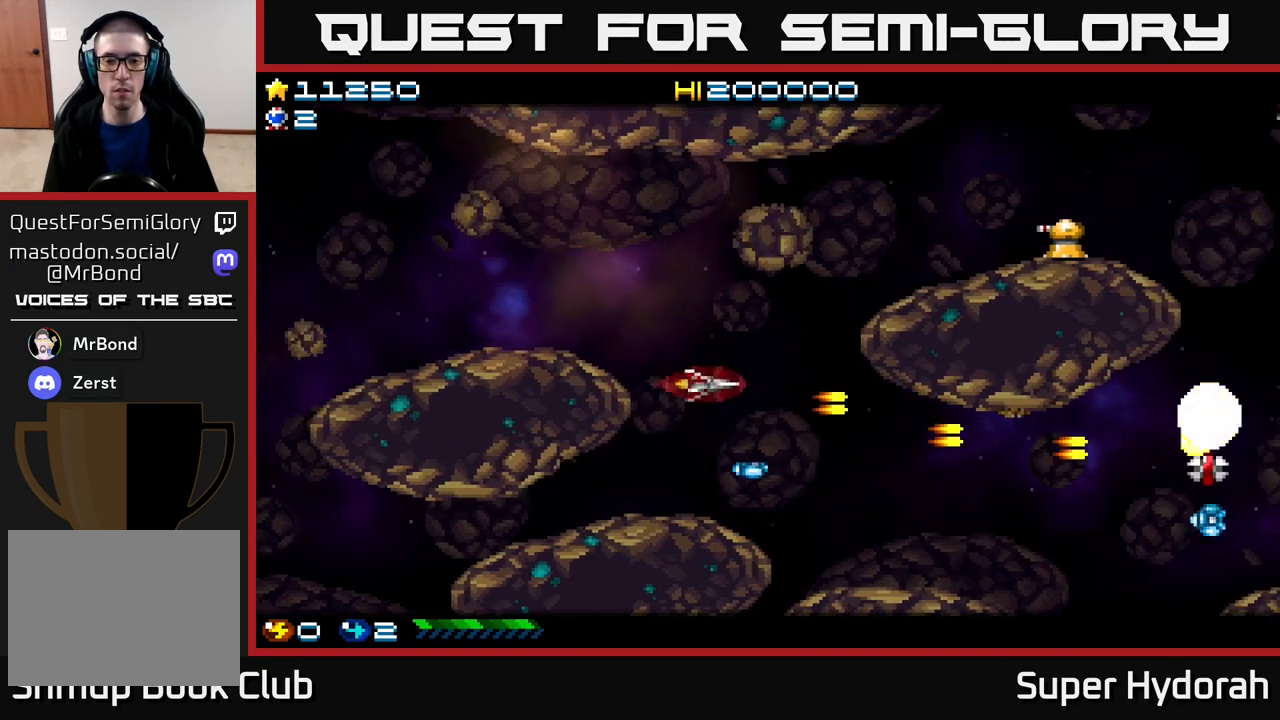
{"buttons": ["A"], "events": [[83, "A", "down"], [350, "DPAD_LEFT", "up"], [500, "DPAD_UP", "up"]]}
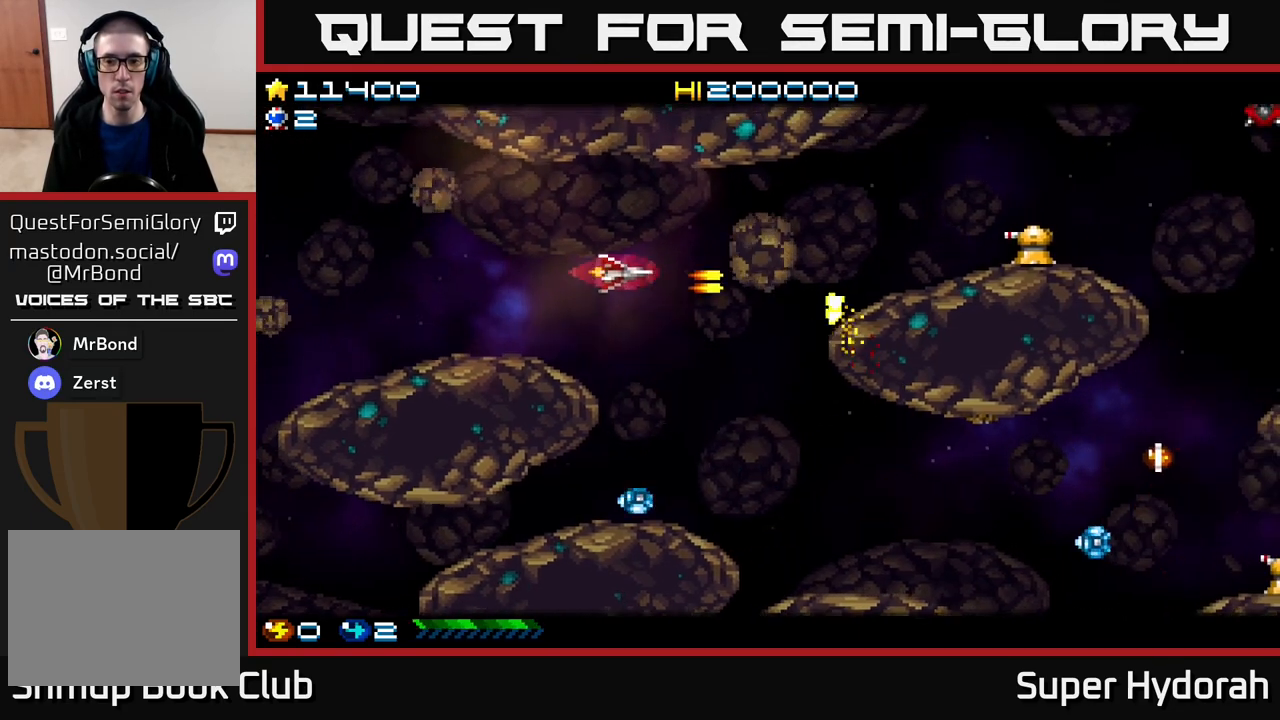
{"buttons": ["A"], "events": [[317, "DPAD_DOWN", "down"], [400, "DPAD_DOWN", "up"]]}
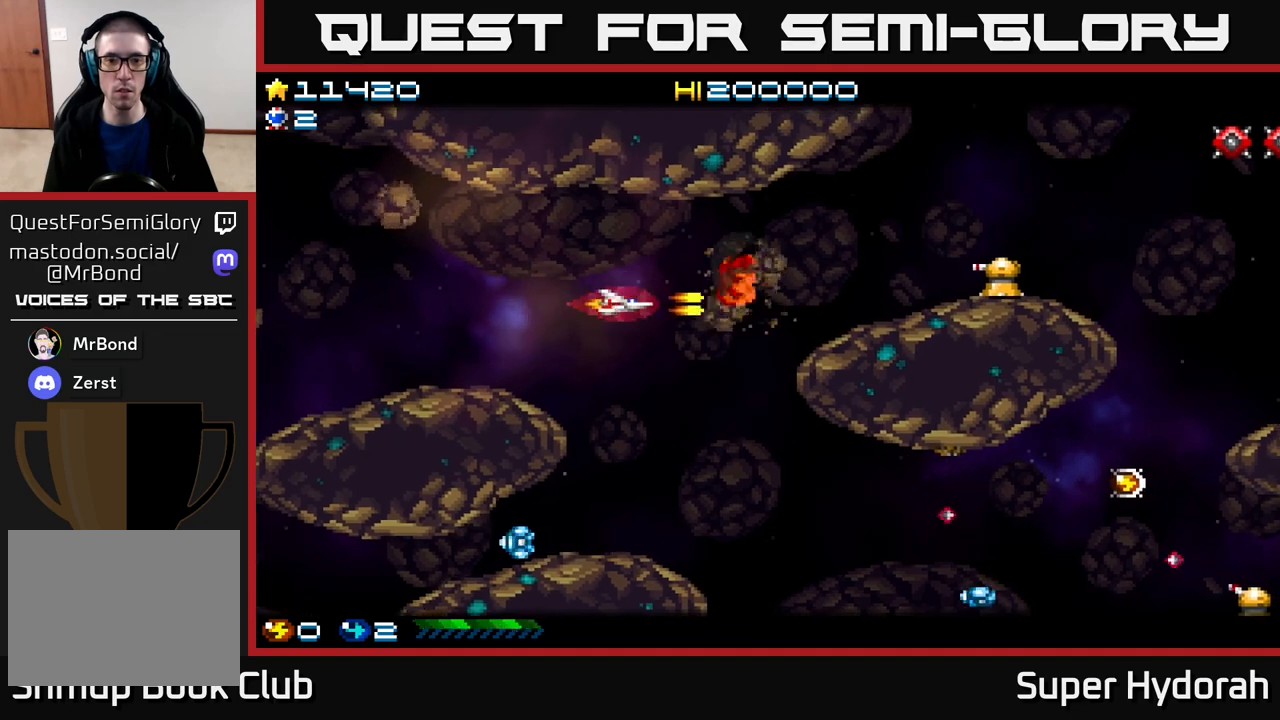
{"buttons": ["A", "DPAD_DOWN"], "events": [[67, "DPAD_UP", "down"], [267, "DPAD_UP", "up"], [400, "DPAD_DOWN", "down"]]}
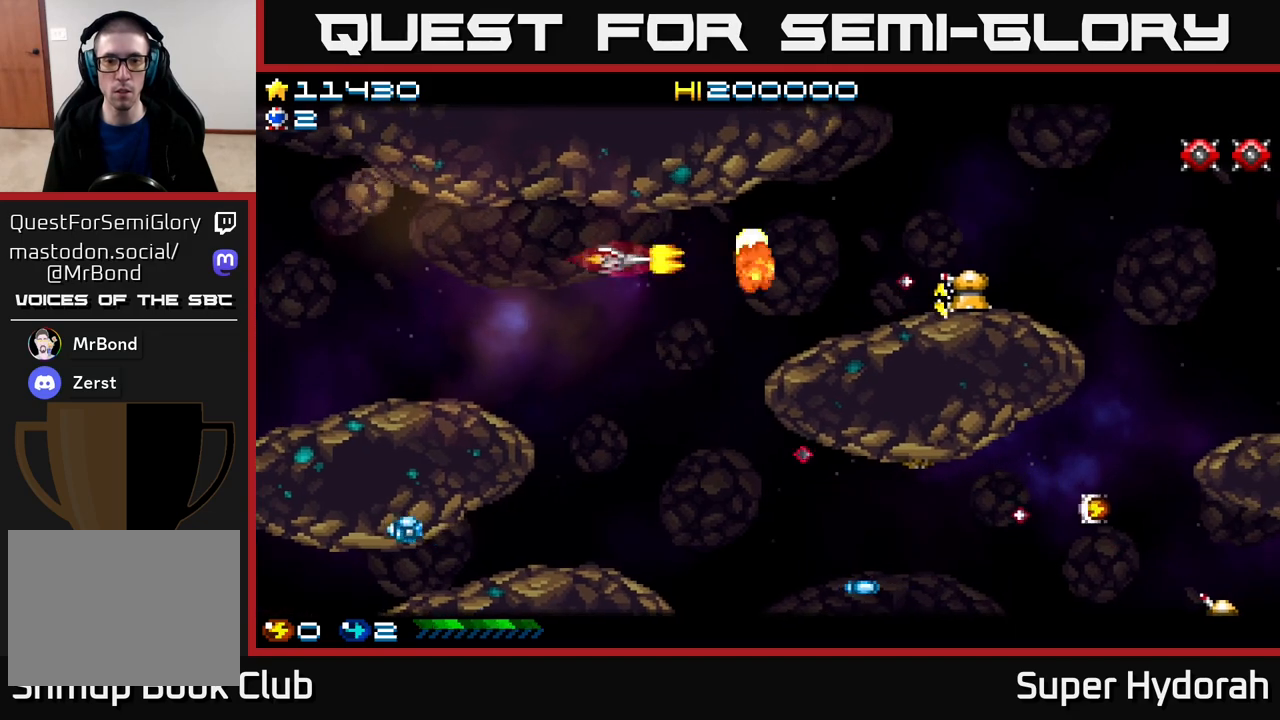
{"buttons": ["DPAD_DOWN"], "events": [[83, "A", "up"]]}
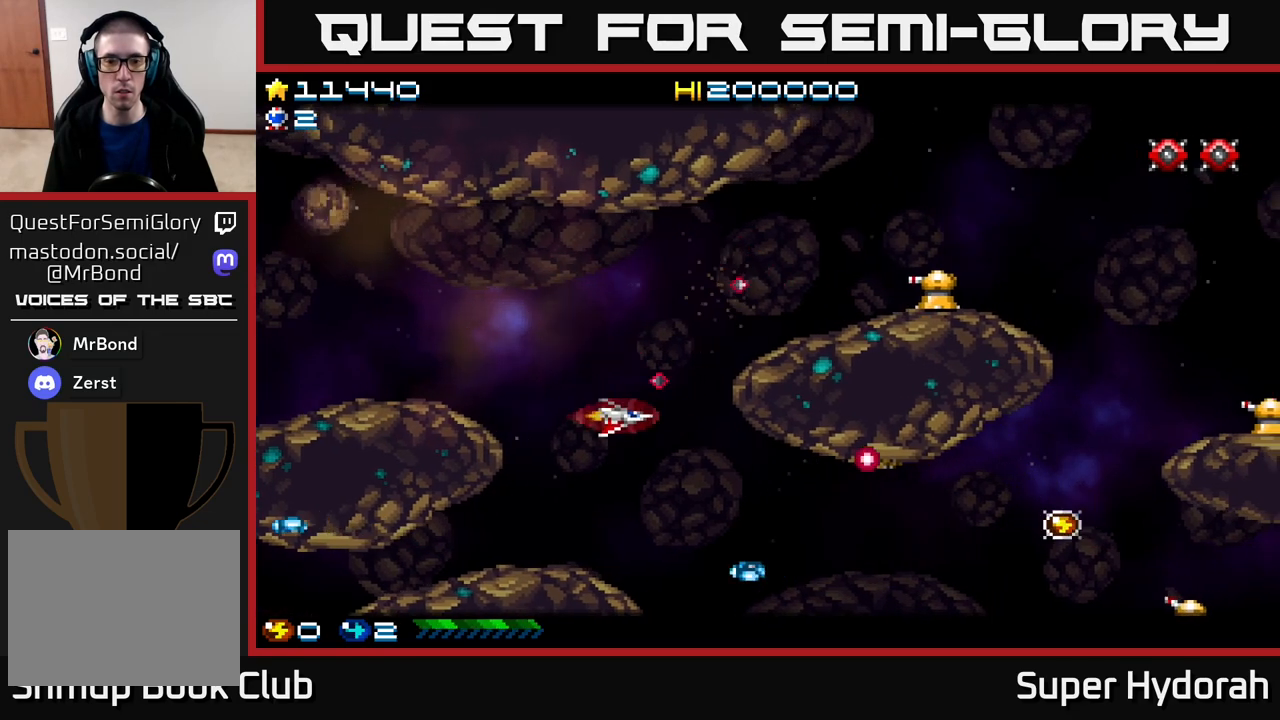
{"buttons": ["A", "DPAD_RIGHT"], "events": [[300, "A", "down"], [317, "DPAD_DOWN", "up"], [350, "DPAD_UP", "down"], [417, "DPAD_RIGHT", "down"], [450, "DPAD_UP", "up"]]}
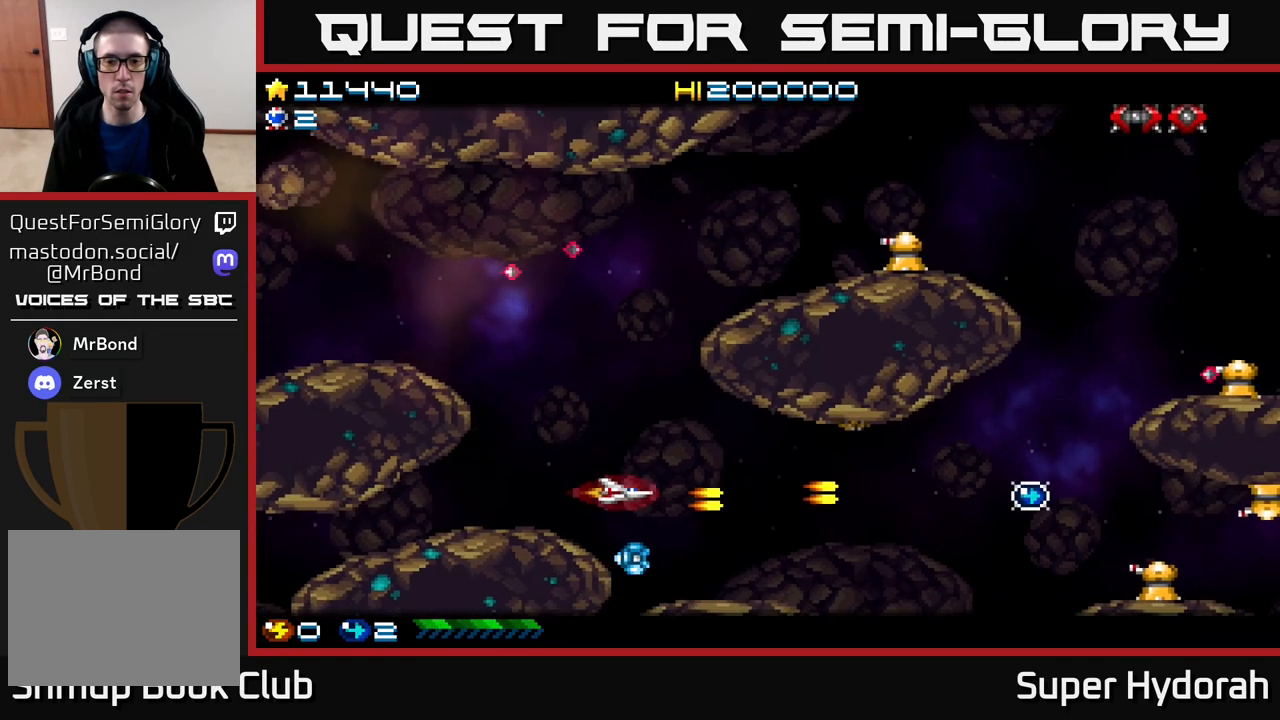
{"buttons": ["A", "DPAD_RIGHT"], "events": [[117, "DPAD_DOWN", "down"], [383, "DPAD_DOWN", "up"]]}
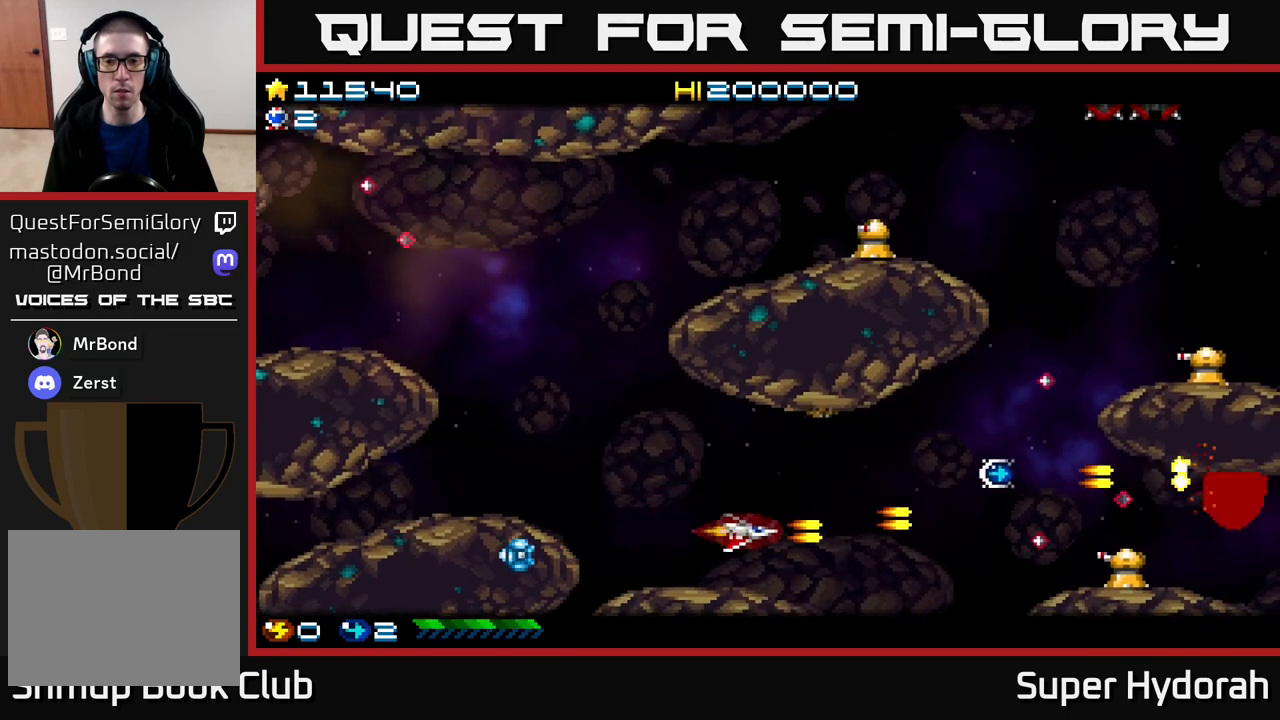
{"buttons": ["A", "DPAD_DOWN", "DPAD_RIGHT"], "events": [[100, "DPAD_DOWN", "down"], [217, "DPAD_DOWN", "up"], [267, "DPAD_RIGHT", "up"], [450, "DPAD_RIGHT", "down"], [467, "DPAD_DOWN", "down"]]}
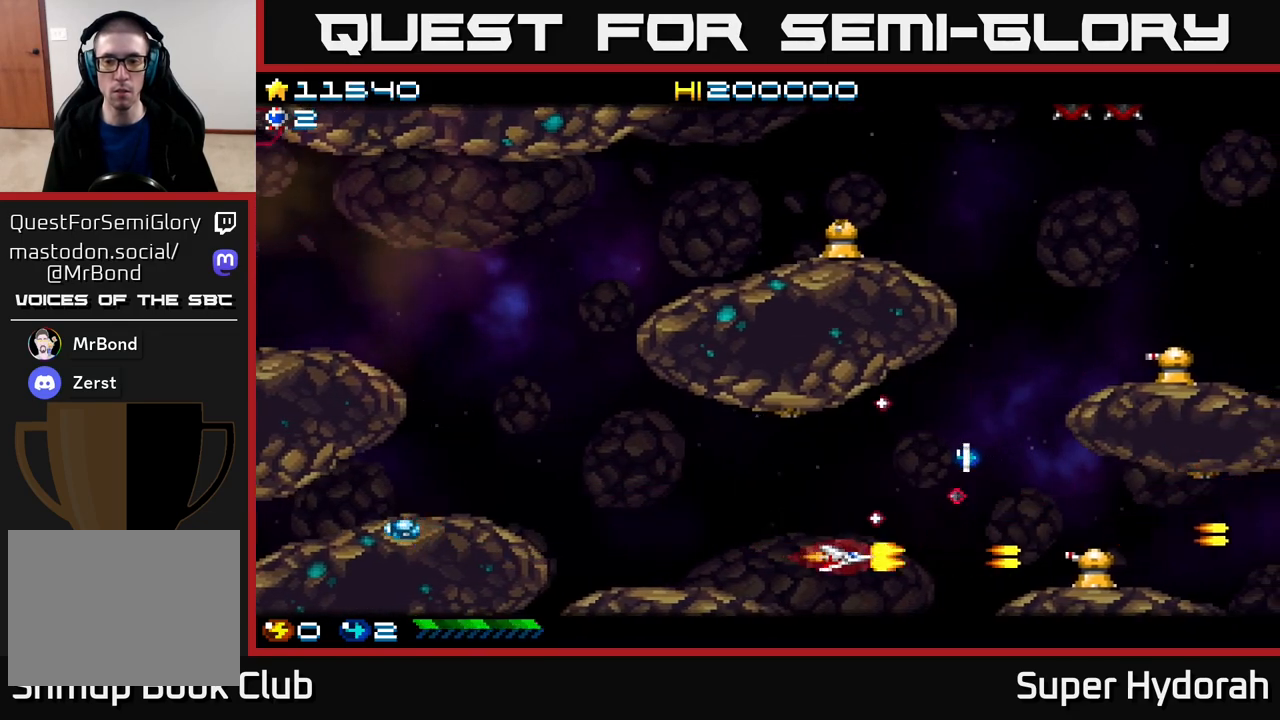
{"buttons": ["DPAD_UP", "DPAD_LEFT"], "events": [[50, "DPAD_DOWN", "up"], [250, "DPAD_UP", "down"], [283, "A", "up"], [283, "DPAD_RIGHT", "up"], [350, "DPAD_LEFT", "down"]]}
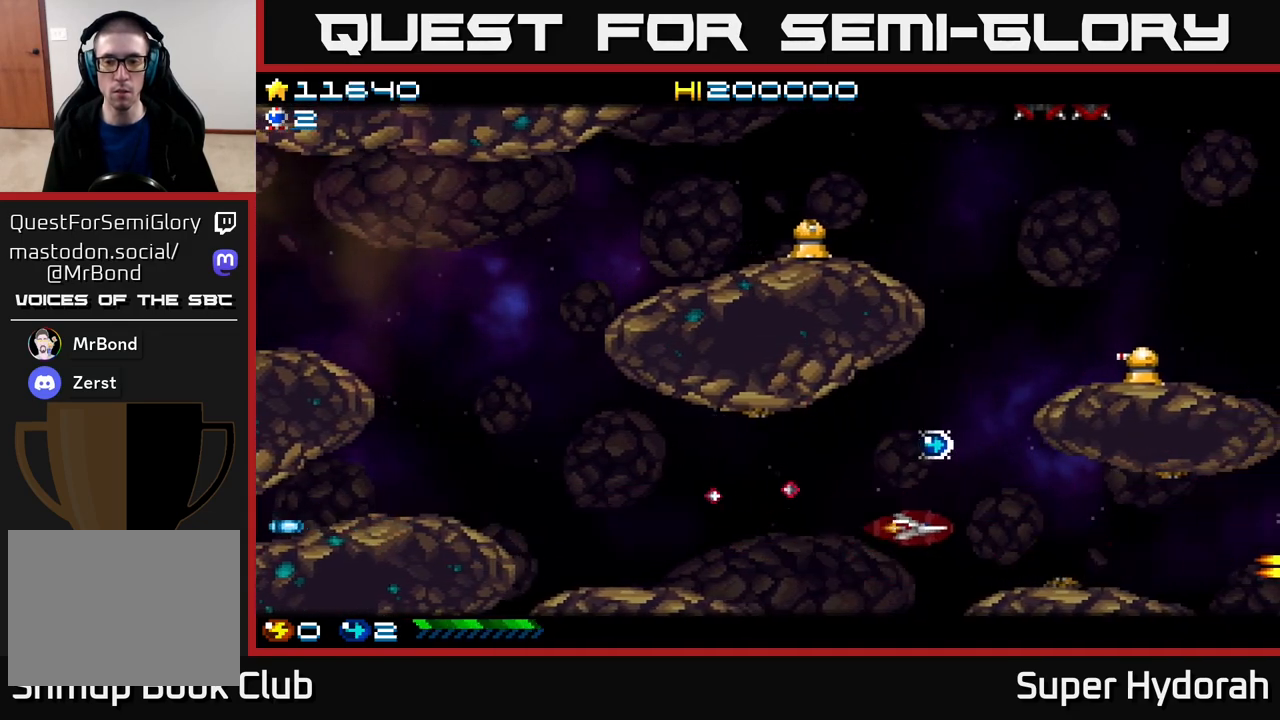
{"buttons": [], "events": [[167, "DPAD_LEFT", "up"], [350, "DPAD_UP", "up"], [383, "DPAD_RIGHT", "down"], [467, "DPAD_RIGHT", "up"]]}
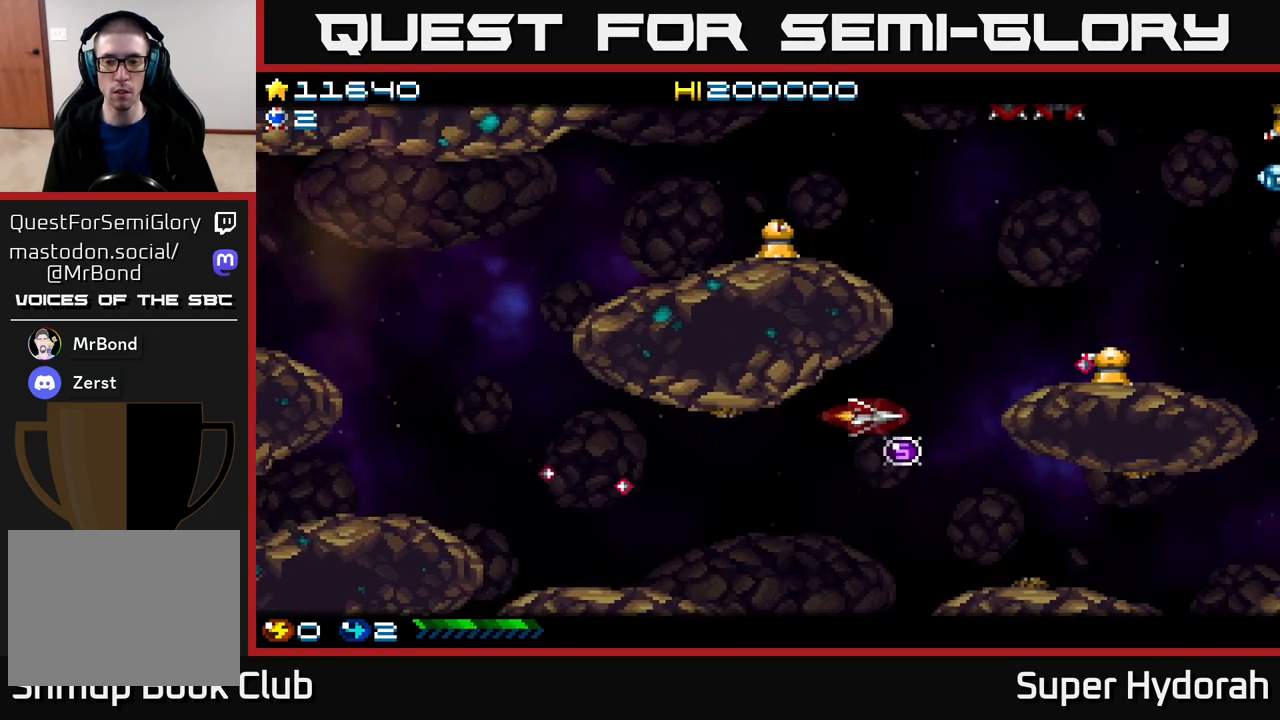
{"buttons": ["DPAD_DOWN", "DPAD_LEFT"], "events": [[267, "DPAD_DOWN", "down"], [333, "DPAD_LEFT", "down"]]}
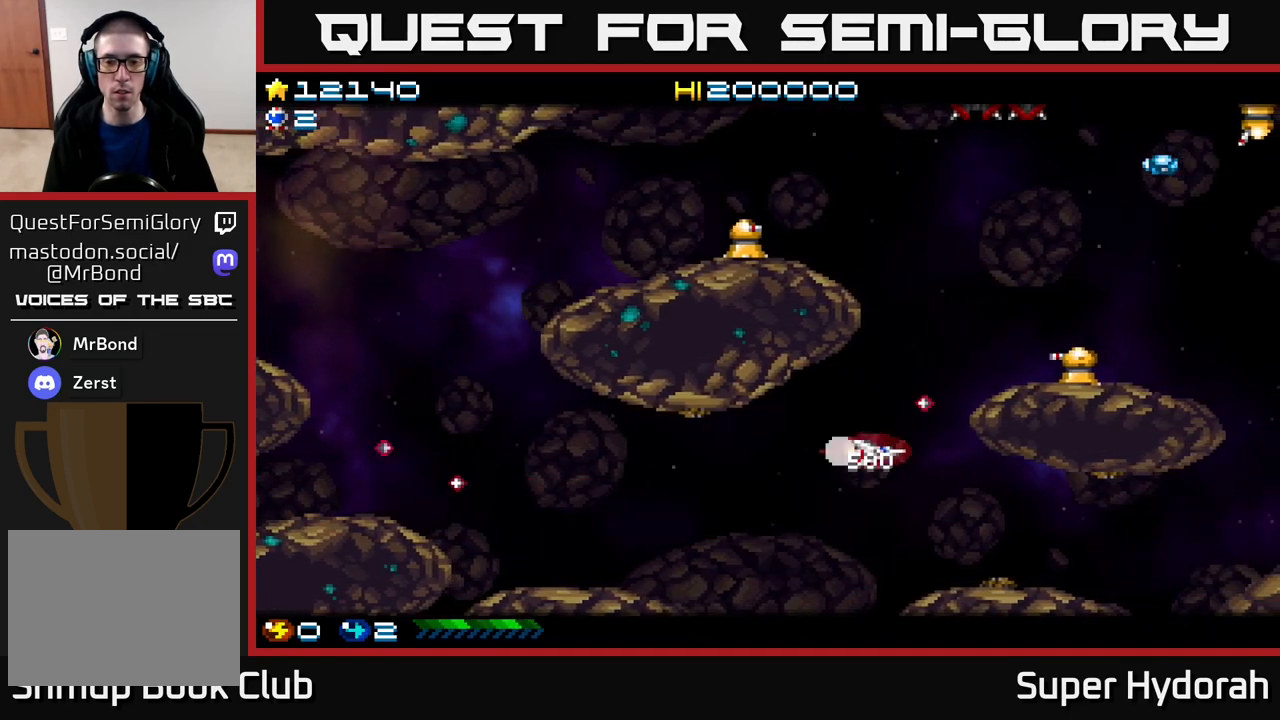
{"buttons": ["DPAD_UP"], "events": [[17, "DPAD_LEFT", "up"], [67, "DPAD_RIGHT", "down"], [100, "A", "down"], [100, "DPAD_DOWN", "up"], [150, "DPAD_RIGHT", "up"], [317, "DPAD_UP", "down"], [450, "A", "up"]]}
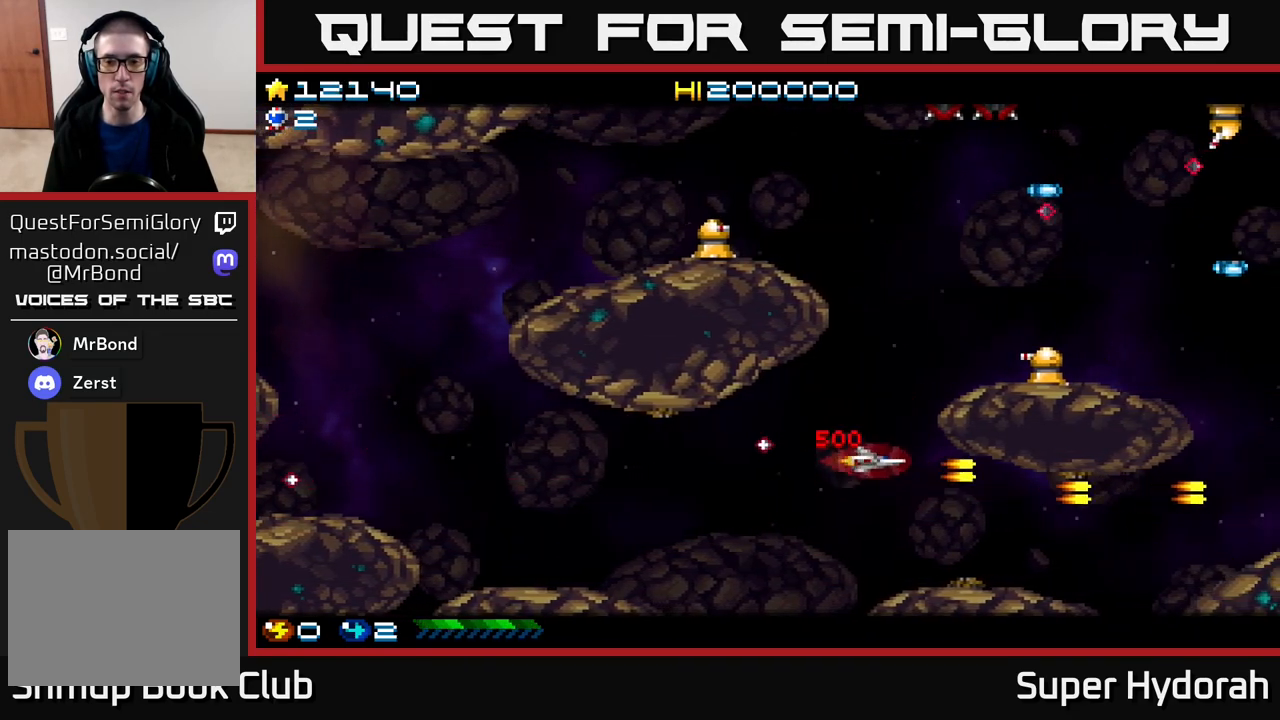
{"buttons": ["A", "DPAD_UP", "DPAD_LEFT"], "events": [[33, "DPAD_LEFT", "down"], [133, "DPAD_LEFT", "up"], [233, "DPAD_RIGHT", "down"], [300, "A", "down"], [317, "DPAD_RIGHT", "up"], [417, "DPAD_LEFT", "down"]]}
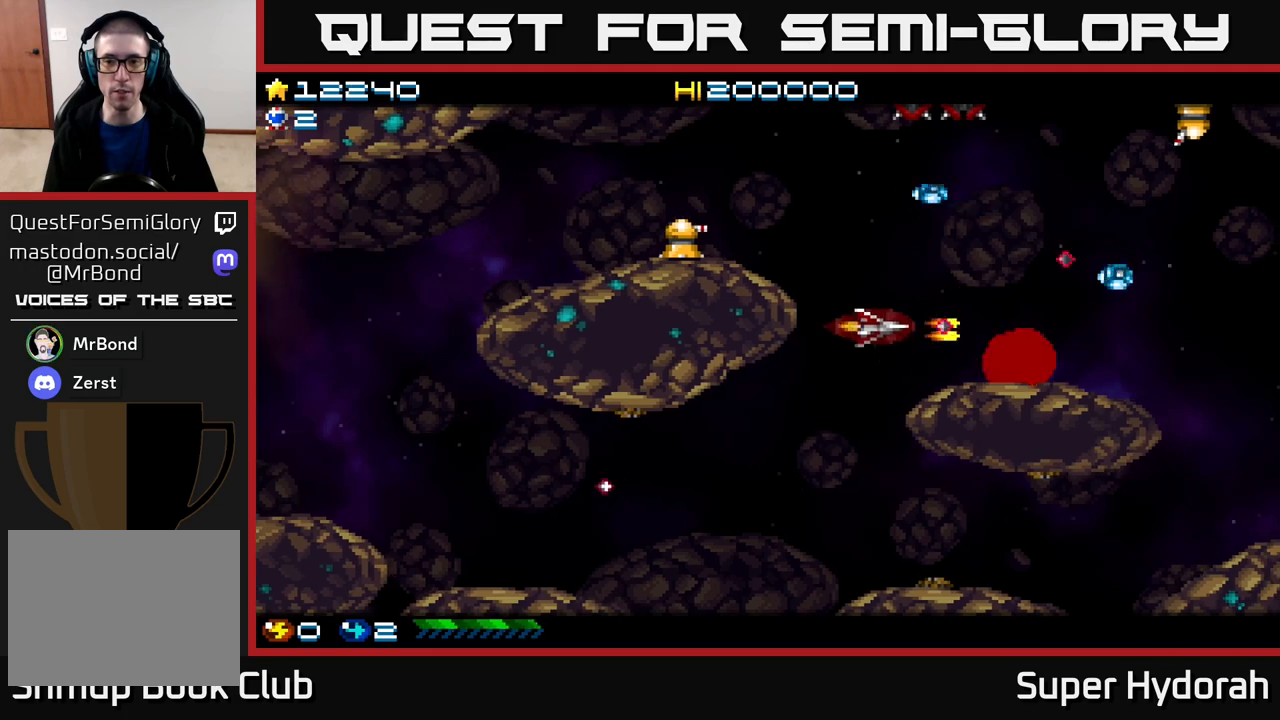
{"buttons": ["A", "DPAD_UP", "DPAD_LEFT"], "events": [[50, "A", "up"], [283, "A", "down"]]}
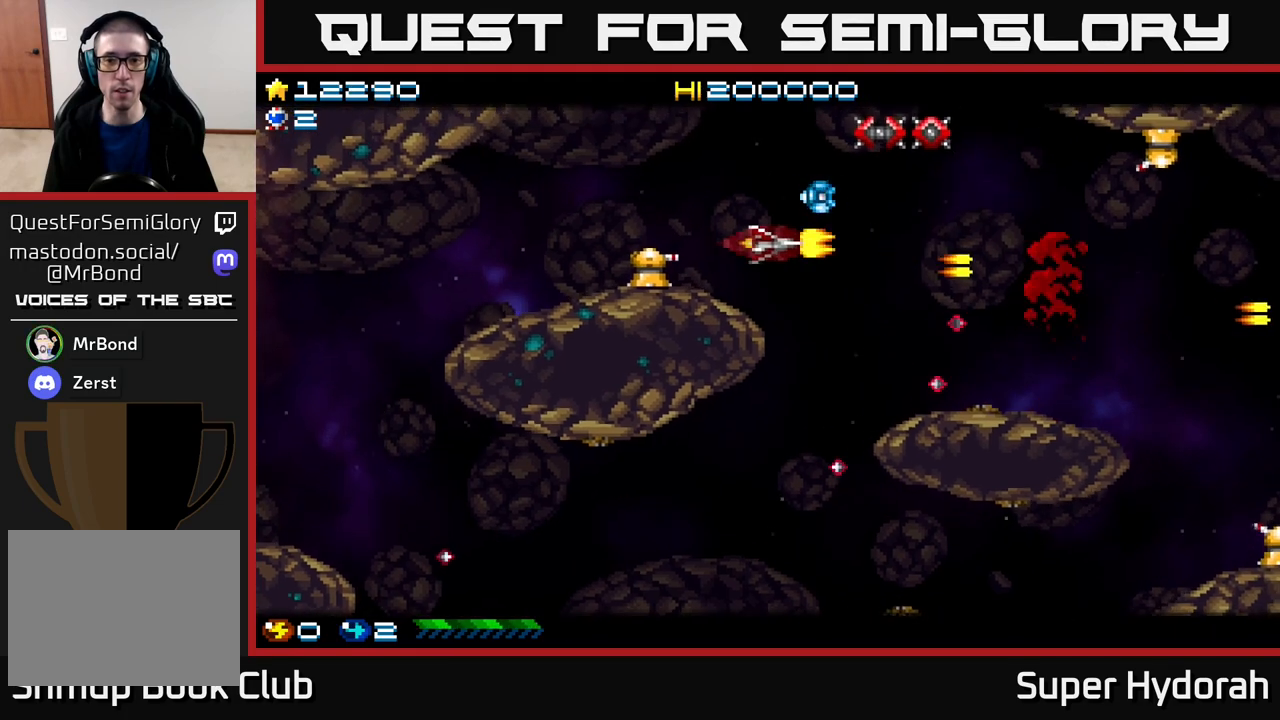
{"buttons": ["A", "DPAD_UP", "DPAD_LEFT"], "events": [[17, "DPAD_UP", "up"], [83, "A", "up"], [217, "DPAD_UP", "down"], [233, "A", "down"]]}
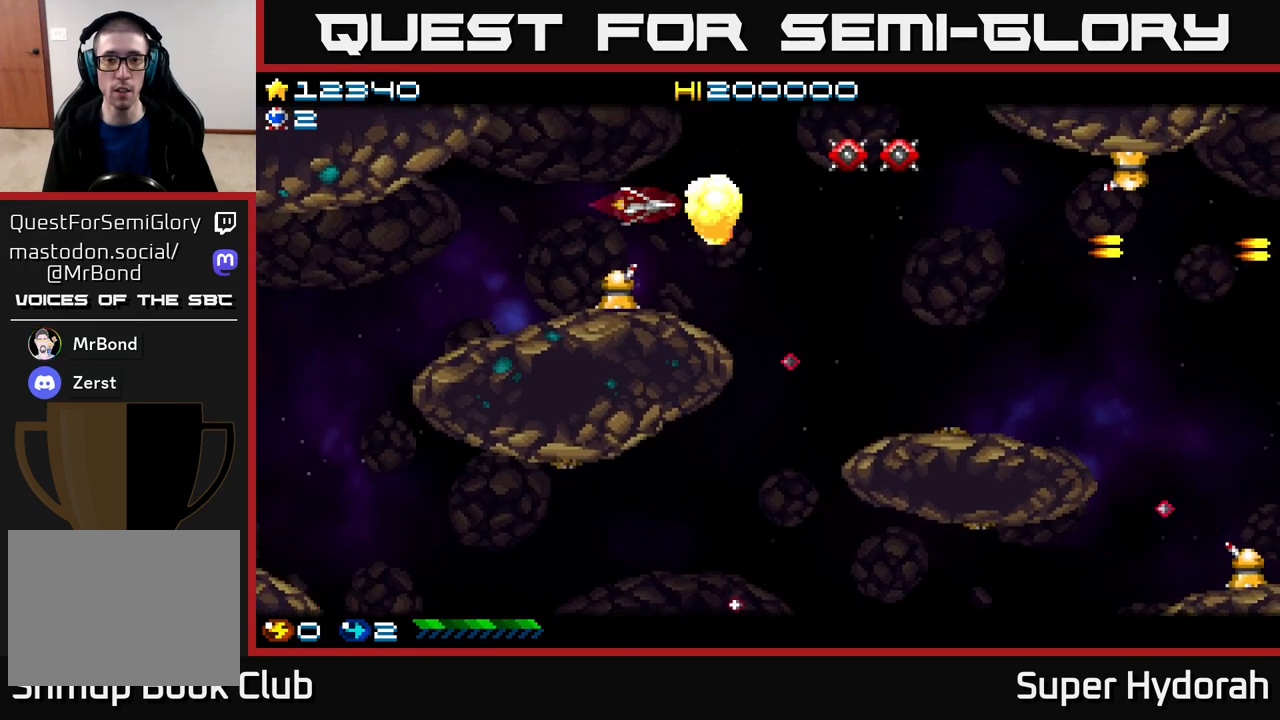
{"buttons": ["A", "DPAD_DOWN", "DPAD_LEFT"], "events": [[200, "DPAD_UP", "up"], [250, "DPAD_DOWN", "down"]]}
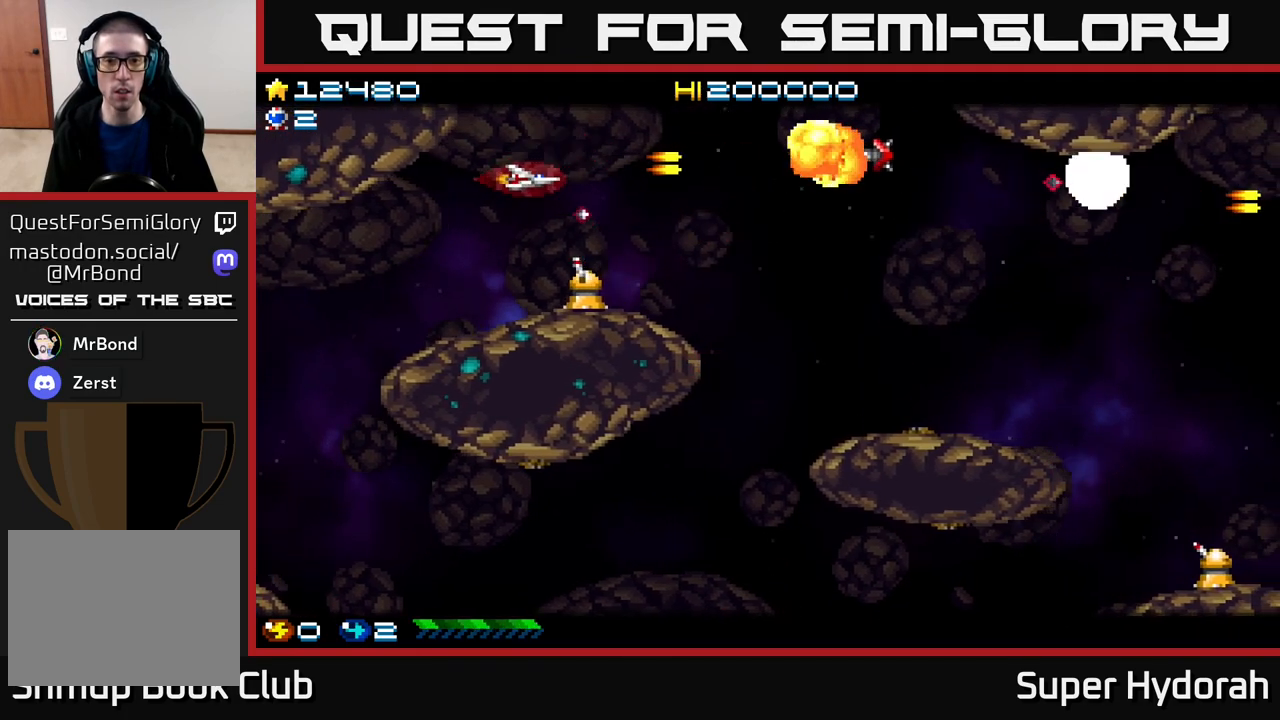
{"buttons": ["A", "DPAD_UP"], "events": [[83, "A", "up"], [217, "A", "down"], [233, "DPAD_LEFT", "up"], [350, "DPAD_DOWN", "up"], [433, "DPAD_UP", "down"]]}
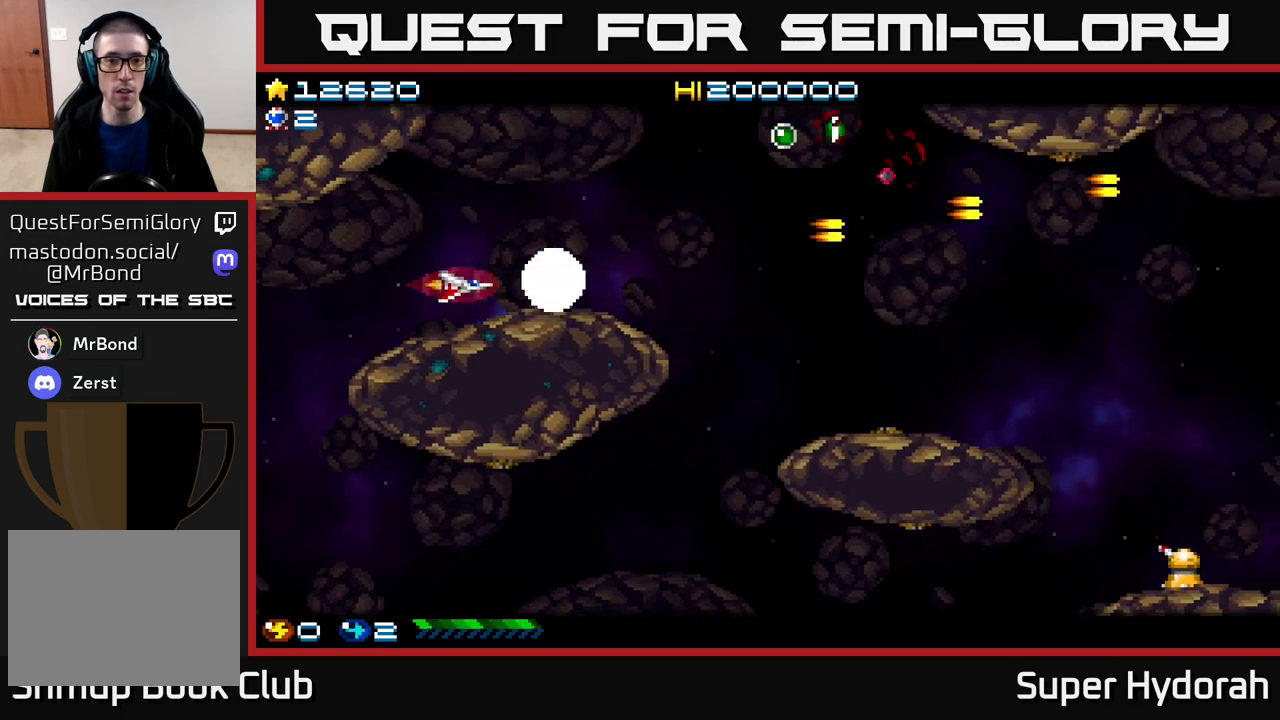
{"buttons": ["DPAD_DOWN", "DPAD_RIGHT"], "events": [[100, "DPAD_UP", "up"], [133, "DPAD_RIGHT", "down"], [167, "DPAD_UP", "down"], [200, "A", "up"], [367, "DPAD_UP", "up"], [450, "DPAD_DOWN", "down"]]}
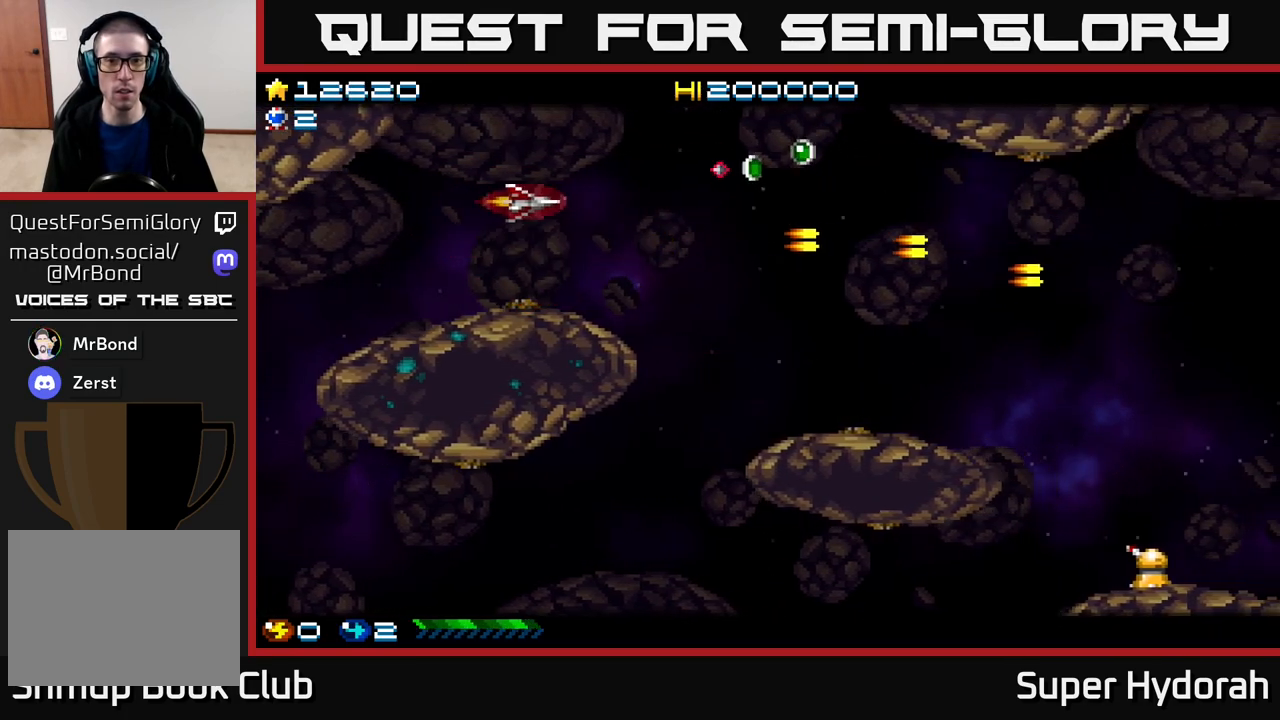
{"buttons": ["DPAD_UP", "DPAD_RIGHT"], "events": [[67, "DPAD_DOWN", "up"], [233, "DPAD_UP", "down"]]}
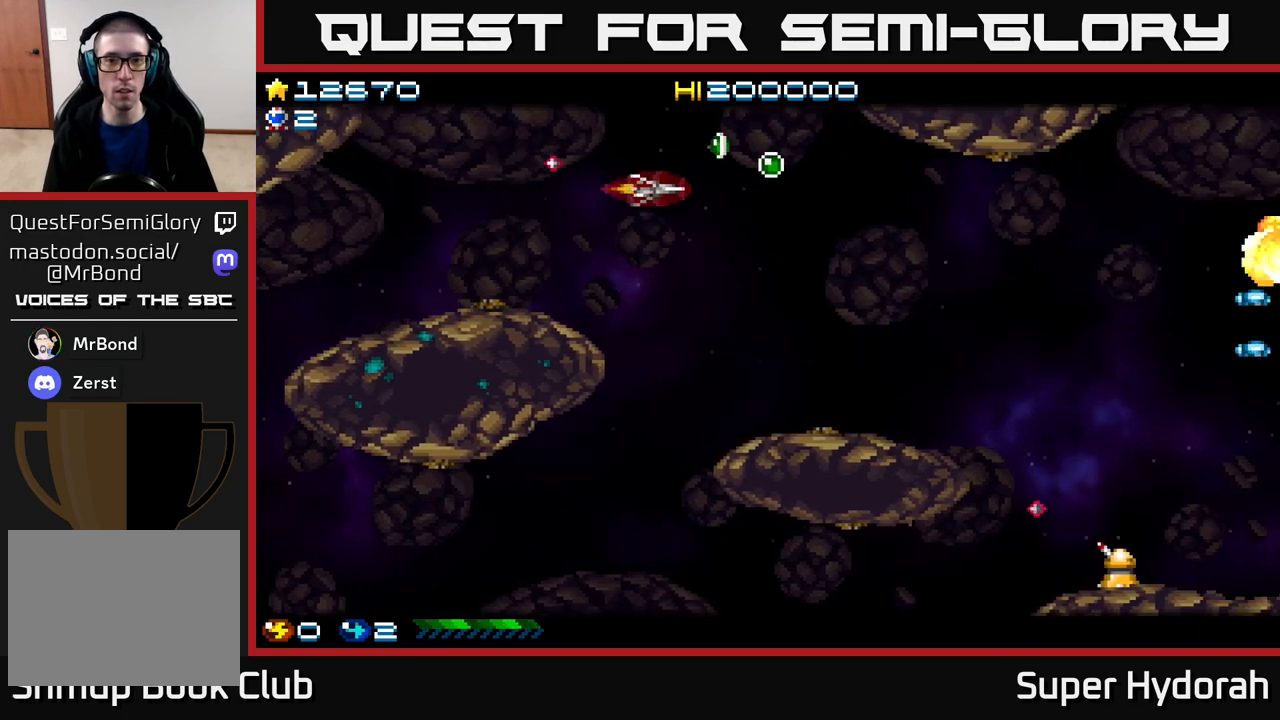
{"buttons": ["DPAD_DOWN", "DPAD_RIGHT"], "events": [[117, "DPAD_UP", "up"], [217, "DPAD_DOWN", "down"]]}
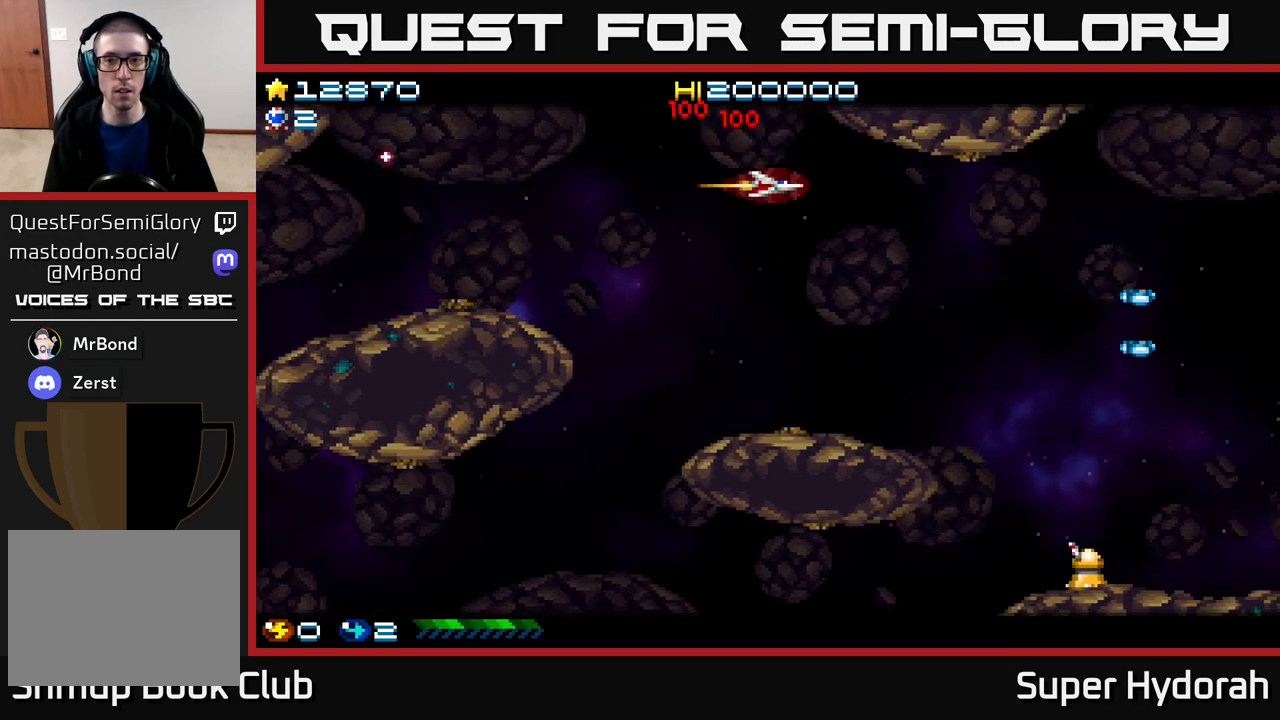
{"buttons": ["A", "DPAD_DOWN", "DPAD_RIGHT"], "events": [[317, "DPAD_RIGHT", "up"], [367, "DPAD_RIGHT", "down"], [417, "A", "down"]]}
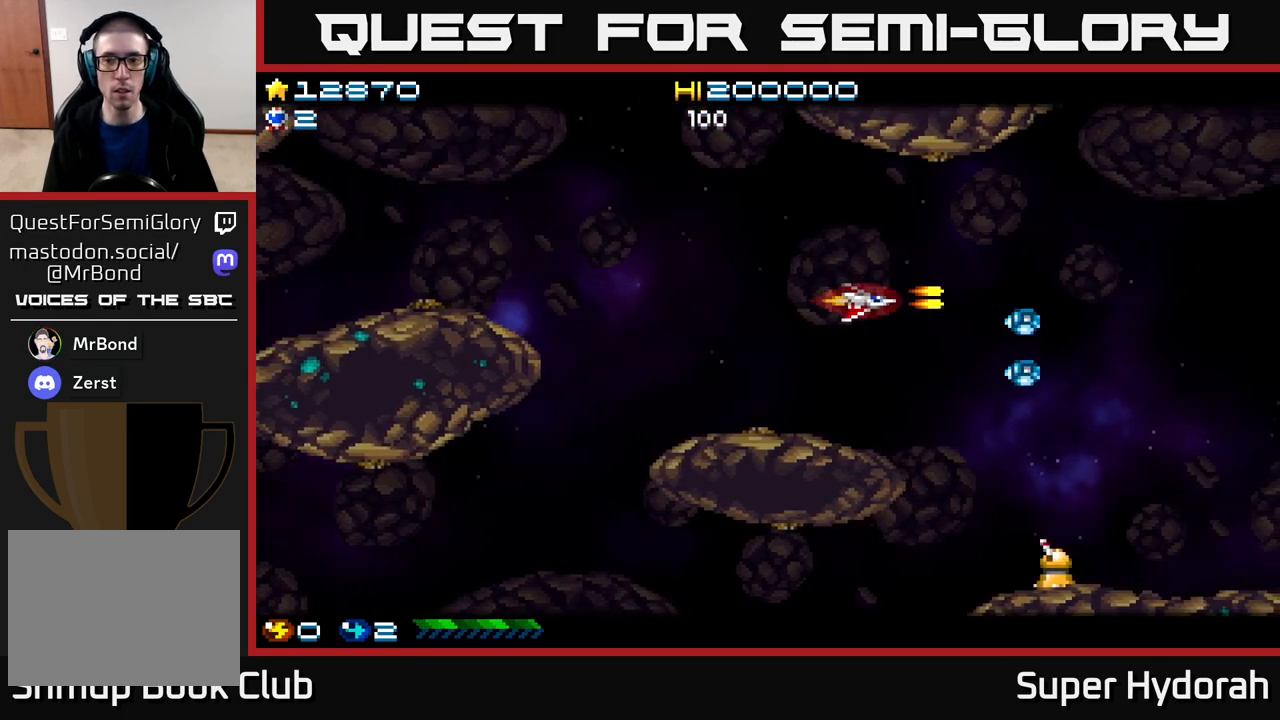
{"buttons": ["DPAD_DOWN"], "events": [[100, "DPAD_RIGHT", "up"], [300, "DPAD_RIGHT", "down"], [467, "A", "up"], [467, "DPAD_RIGHT", "up"]]}
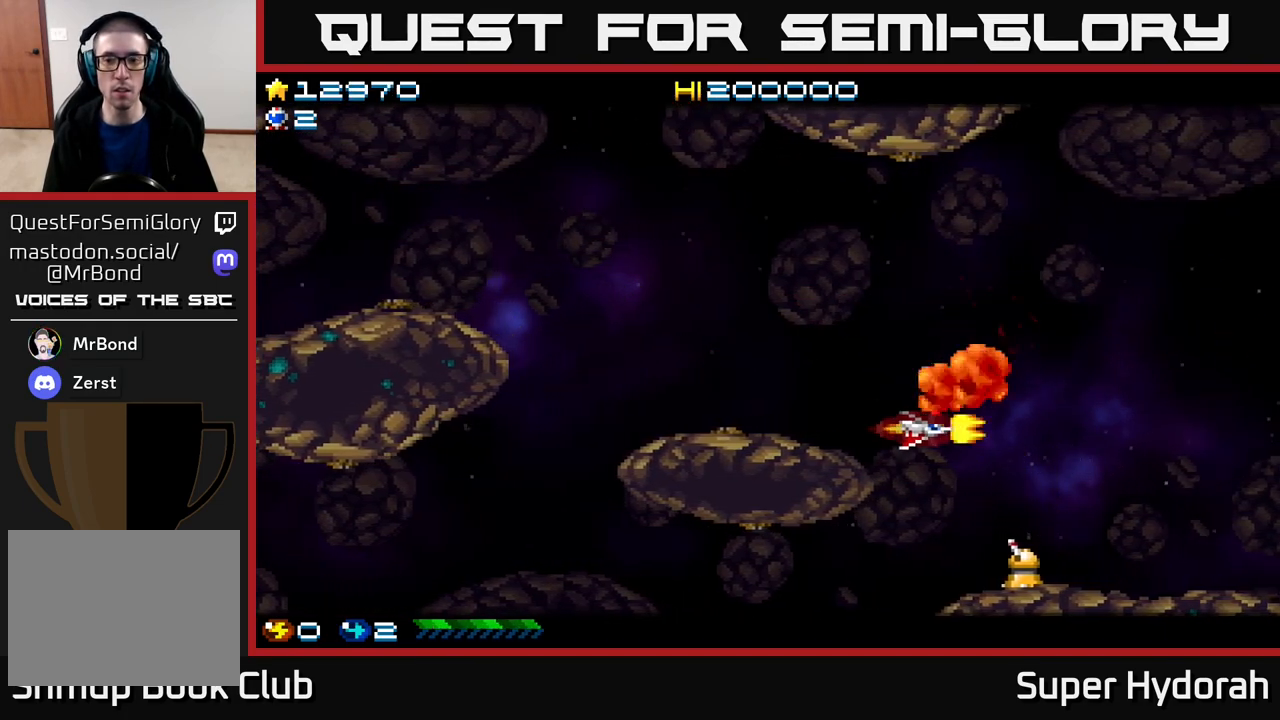
{"buttons": ["A"], "events": [[217, "DPAD_LEFT", "down"], [283, "A", "down"], [450, "DPAD_DOWN", "up"], [500, "DPAD_LEFT", "up"]]}
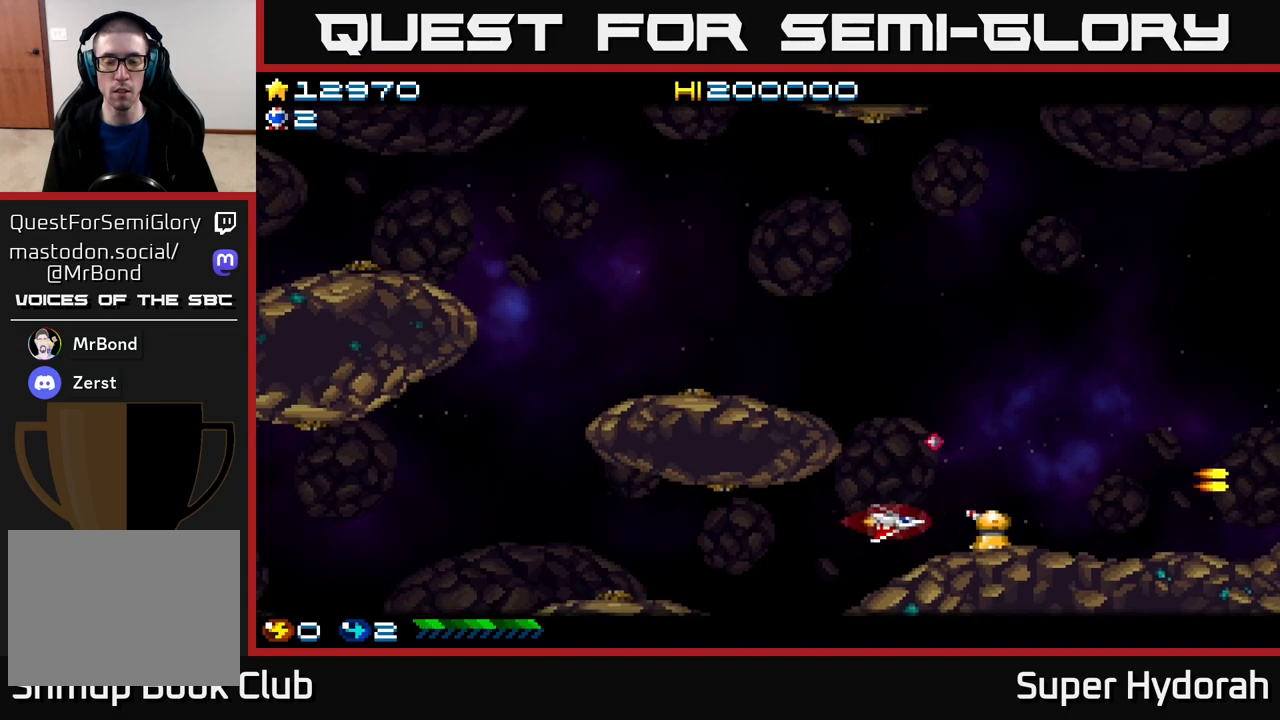
{"buttons": ["DPAD_UP"], "events": [[67, "DPAD_UP", "down"], [150, "A", "up"], [167, "DPAD_RIGHT", "down"], [367, "DPAD_RIGHT", "up"]]}
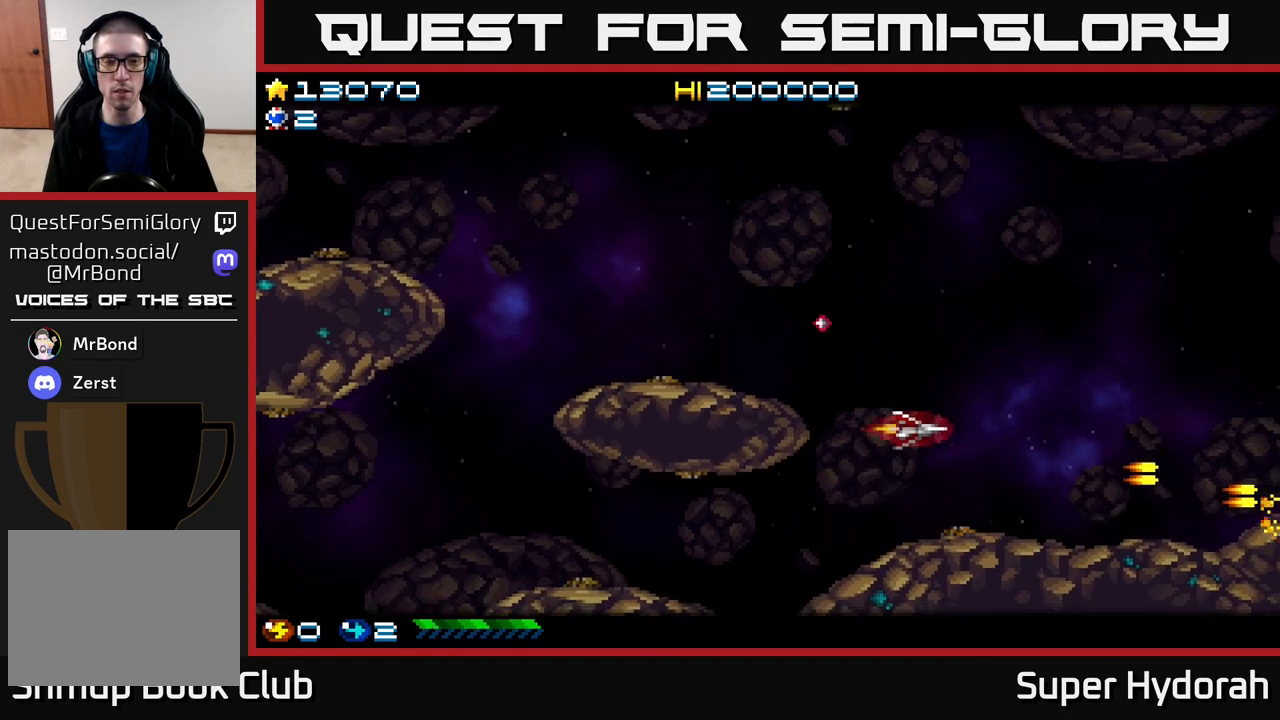
{"buttons": ["A", "DPAD_UP"], "events": [[100, "A", "down"]]}
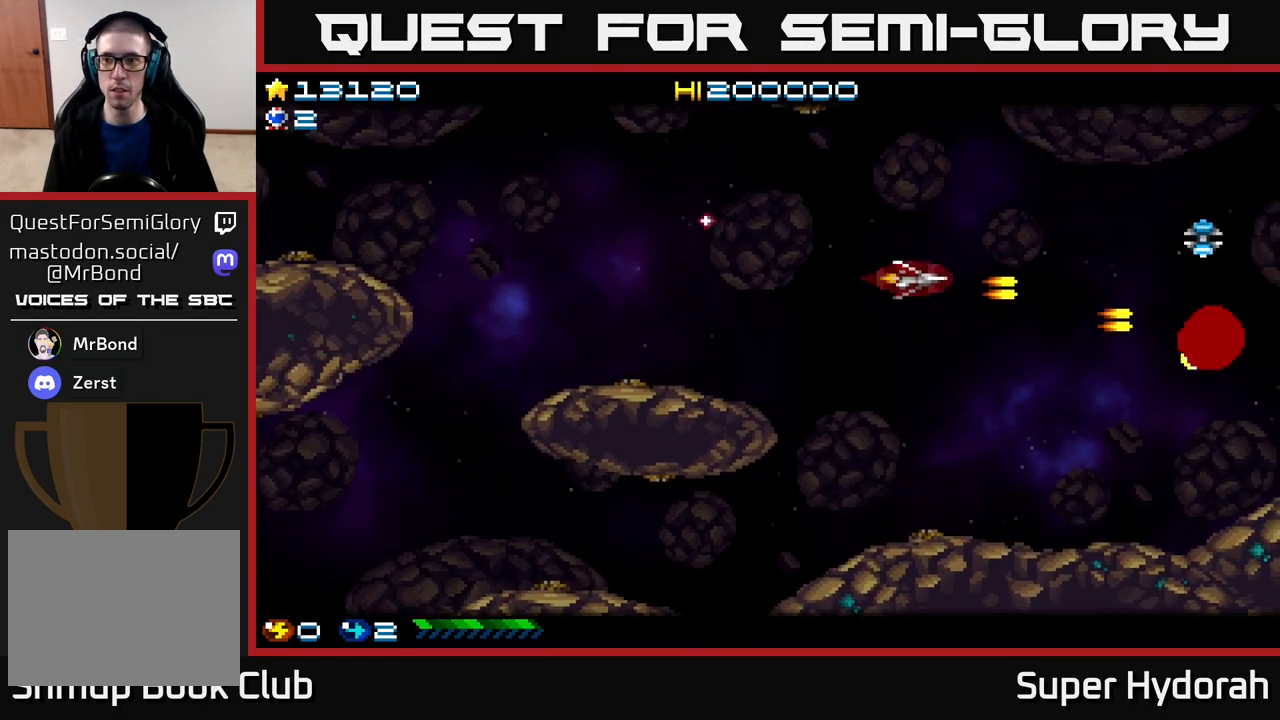
{"buttons": ["A", "DPAD_DOWN"], "events": [[83, "DPAD_RIGHT", "down"], [100, "DPAD_UP", "up"], [183, "DPAD_RIGHT", "up"], [200, "DPAD_DOWN", "down"]]}
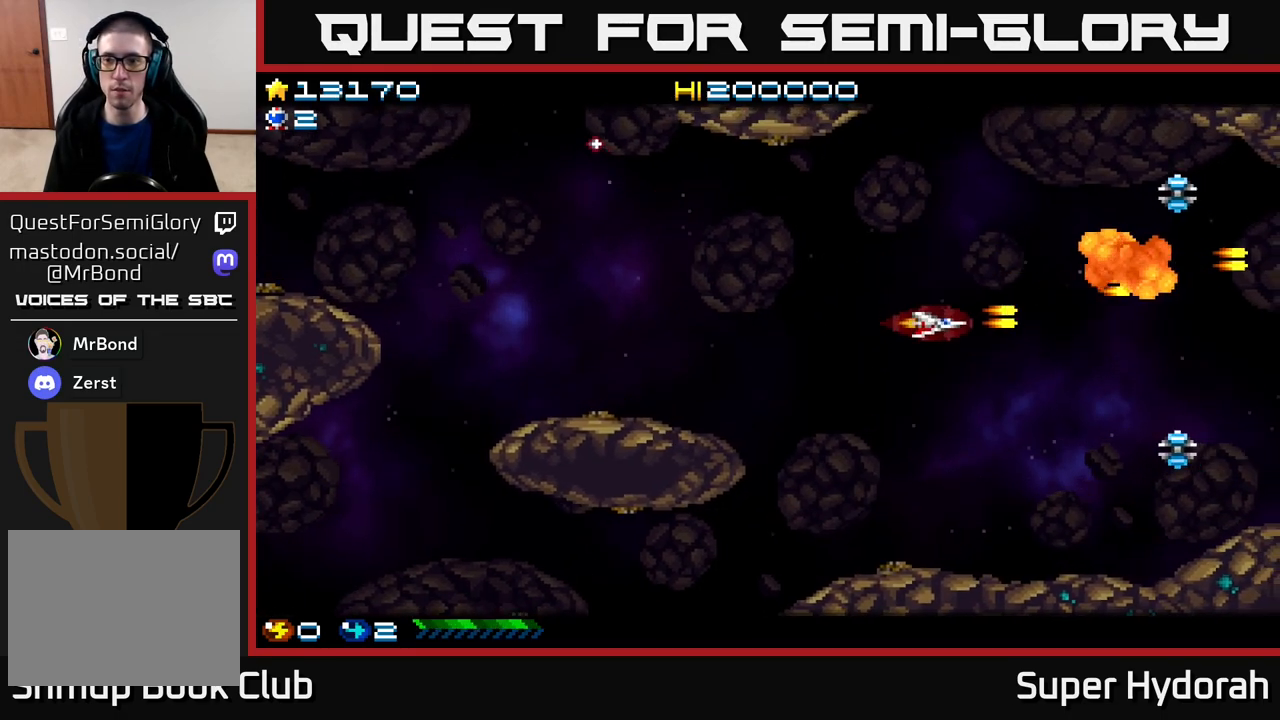
{"buttons": ["DPAD_UP", "DPAD_LEFT"], "events": [[367, "DPAD_DOWN", "up"], [367, "DPAD_LEFT", "down"], [417, "DPAD_UP", "down"], [467, "A", "up"]]}
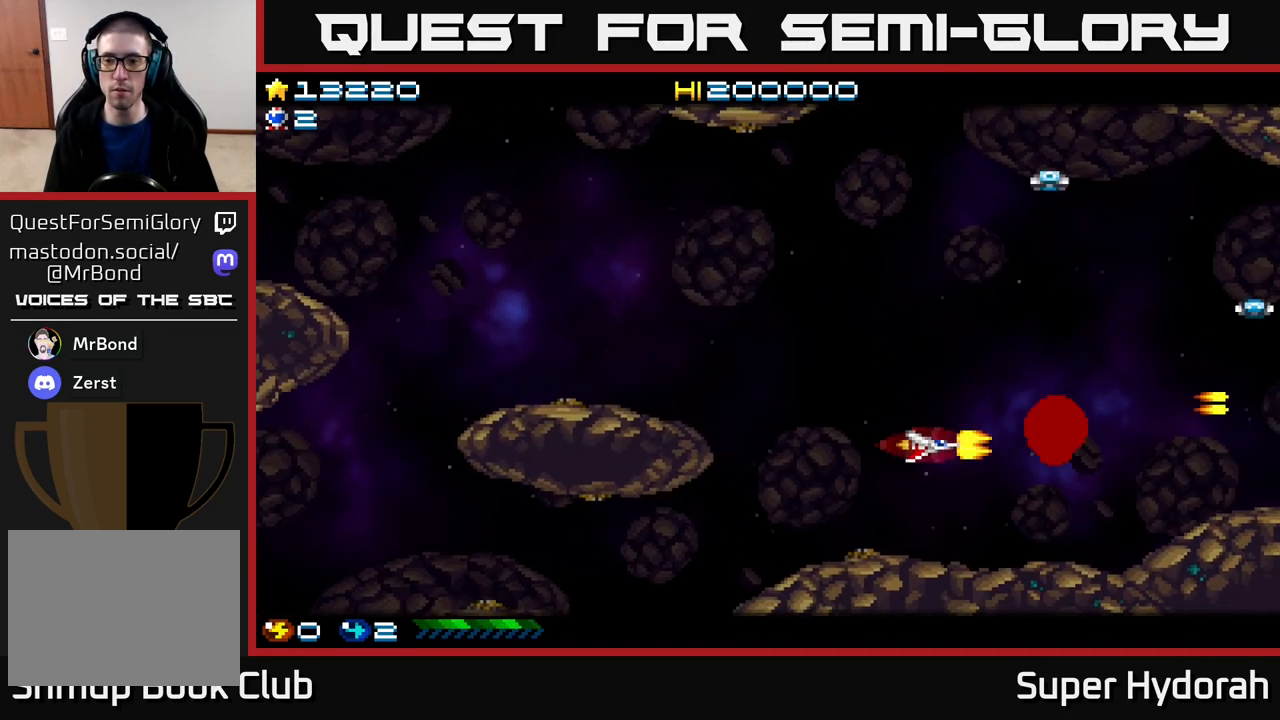
{"buttons": ["A", "DPAD_UP", "DPAD_LEFT"], "events": [[283, "A", "down"]]}